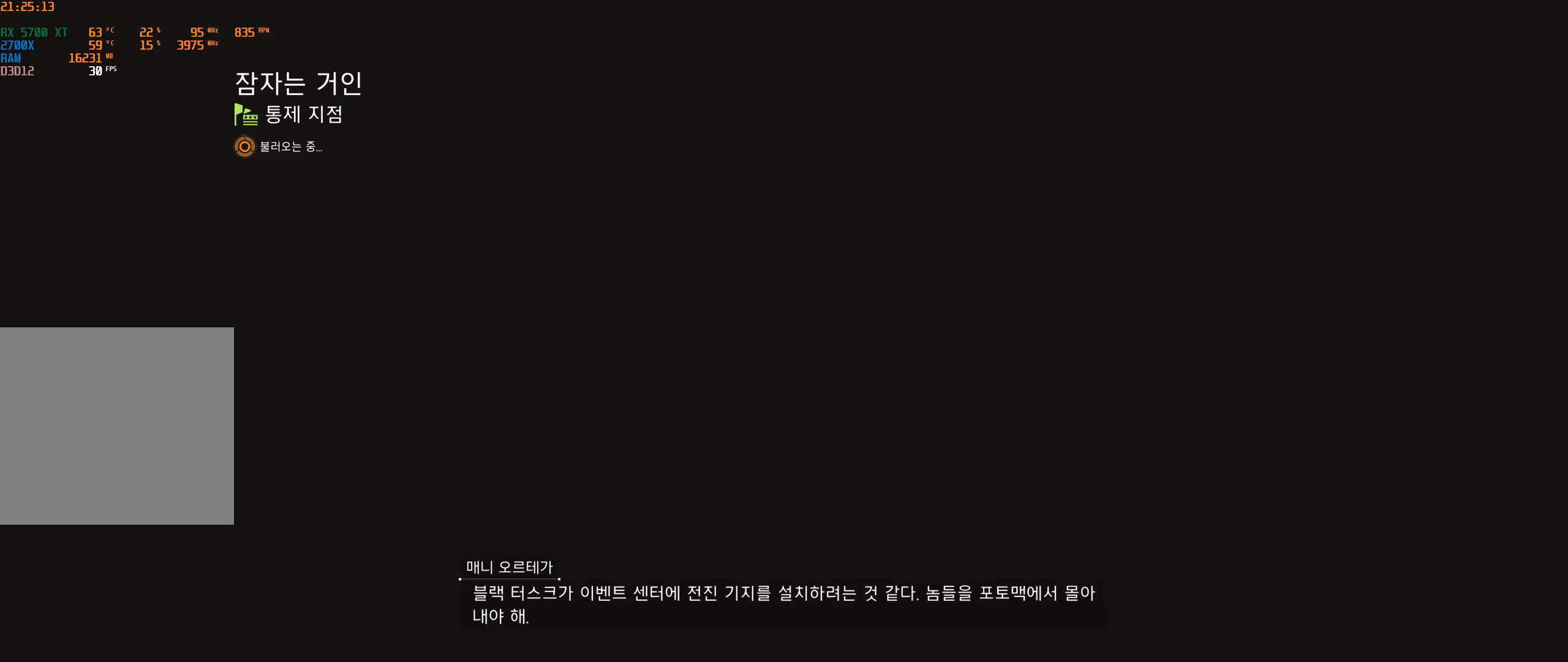
Gameplay with a controller (Xbox layout); each line is a JSON object with the inputs held at the frame after it (dt_ms = milliseconds from this image to that frame). "events" lists button and stick changes between this image and that frame as [ms after this image, input, new state], when the widget could be followed in between. Not read: DPAD_DOWN DPAD_LEFT DPAD_RIGHT DPAD_UP HOME L1 L2 L3 R1 R2 R3 other_buttons right_stick.
{"dt_ms": 100, "buttons": [], "left_stick": "center", "events": []}
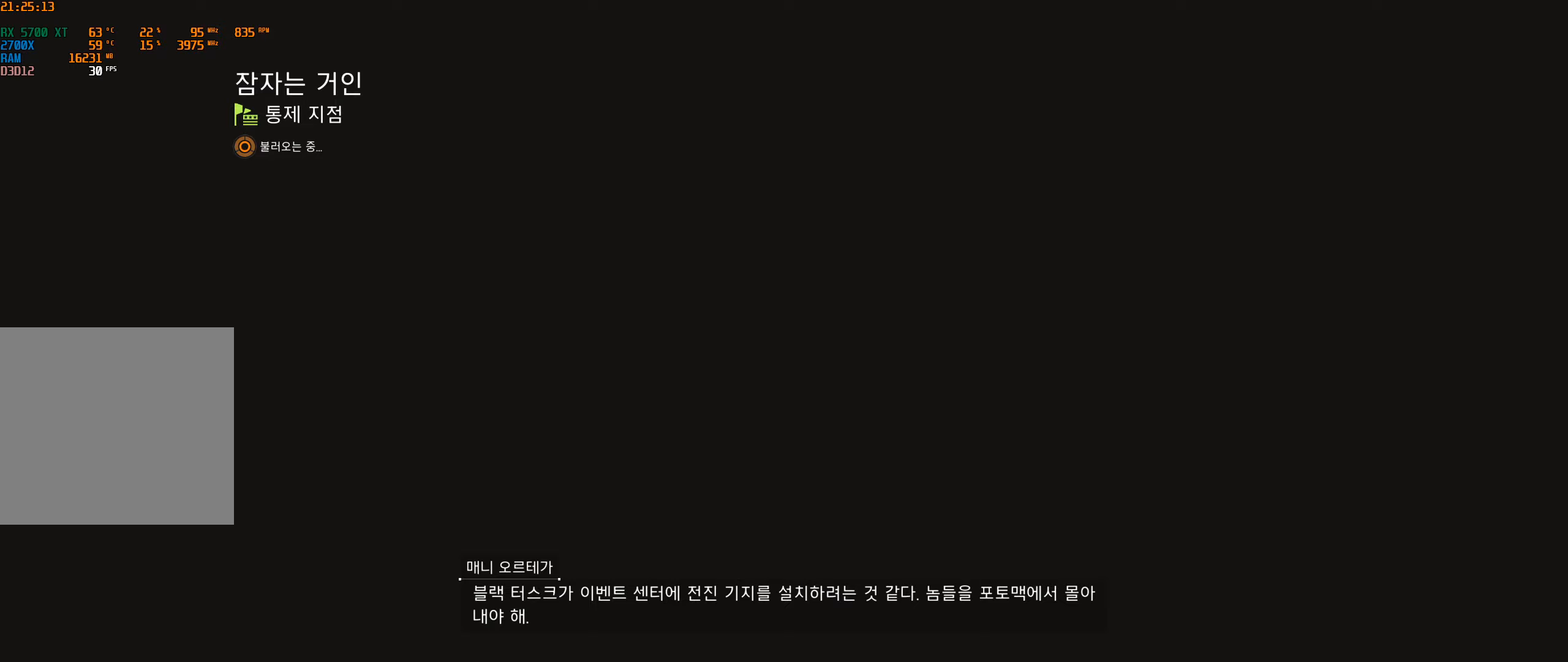
{"dt_ms": 500, "buttons": [], "left_stick": "center", "events": []}
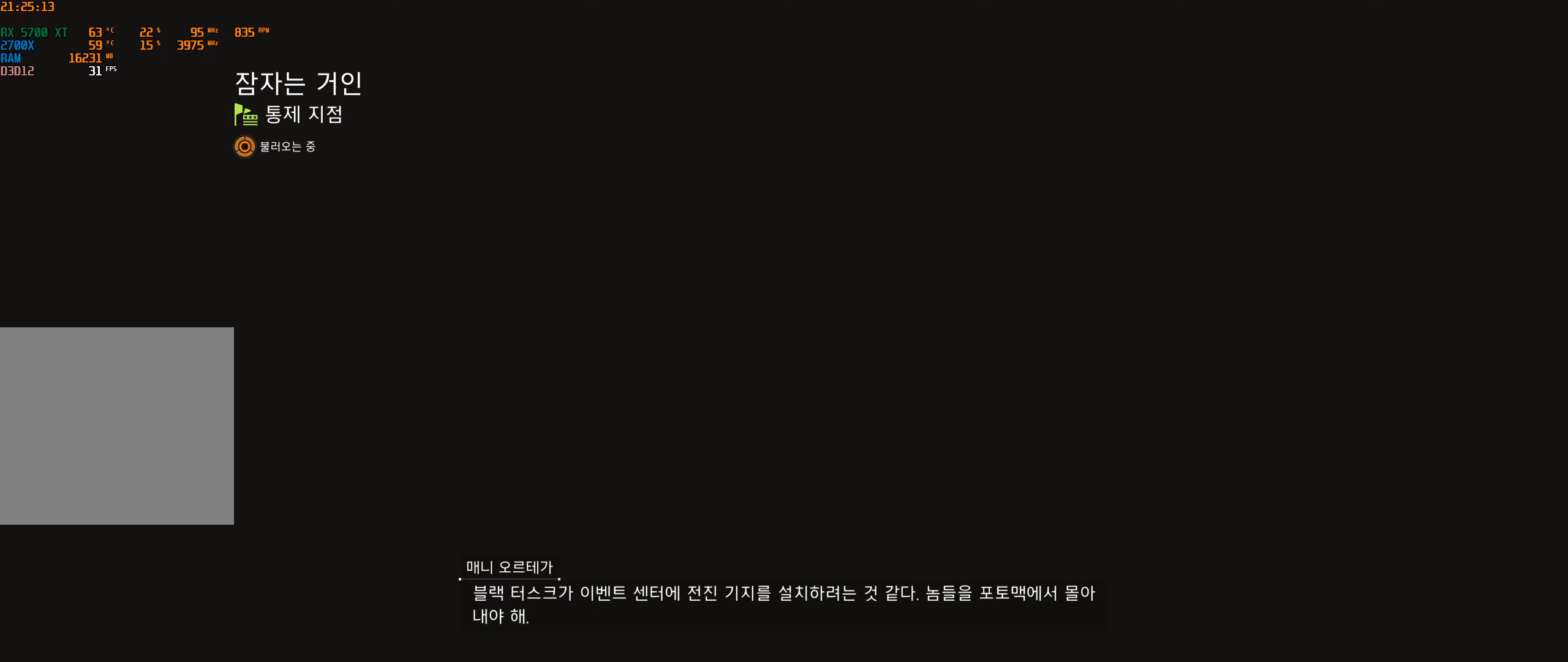
{"dt_ms": 500, "buttons": [], "left_stick": "center", "events": []}
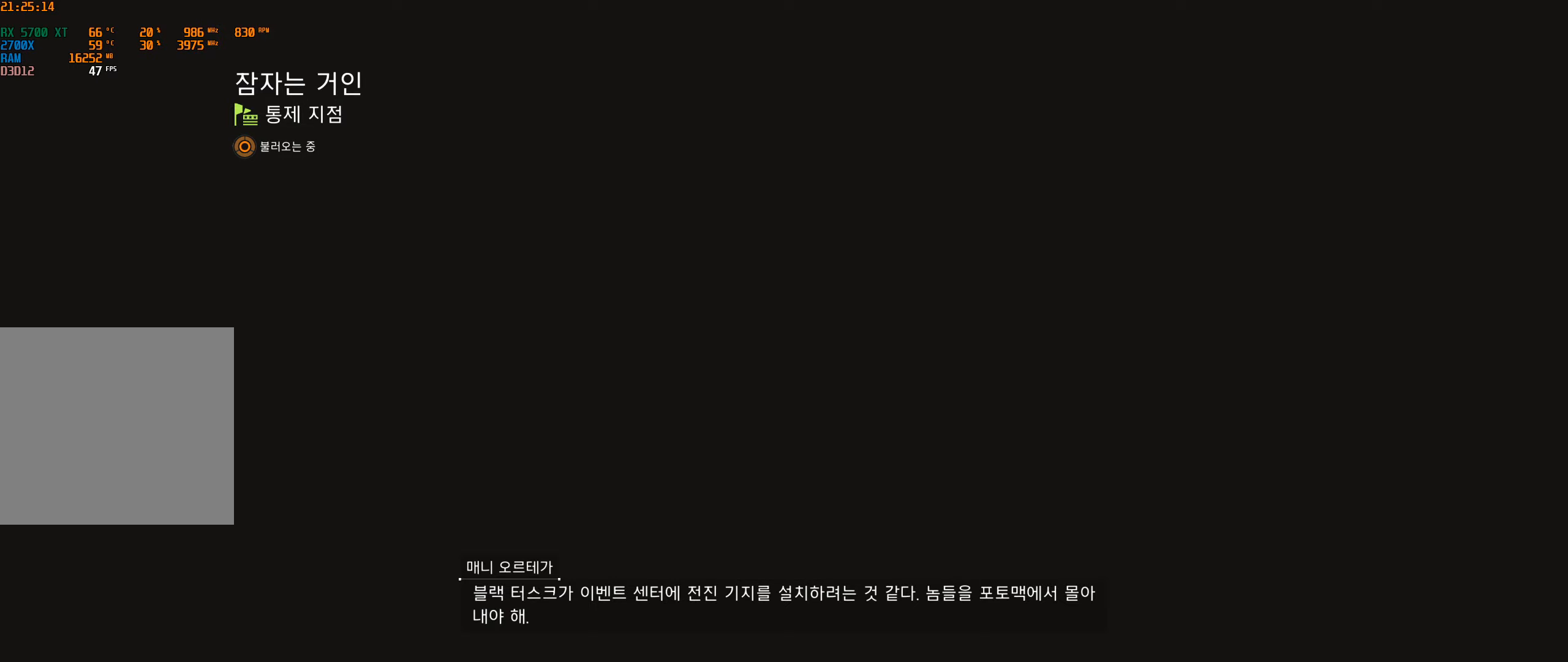
{"dt_ms": 500, "buttons": [], "left_stick": "center", "events": []}
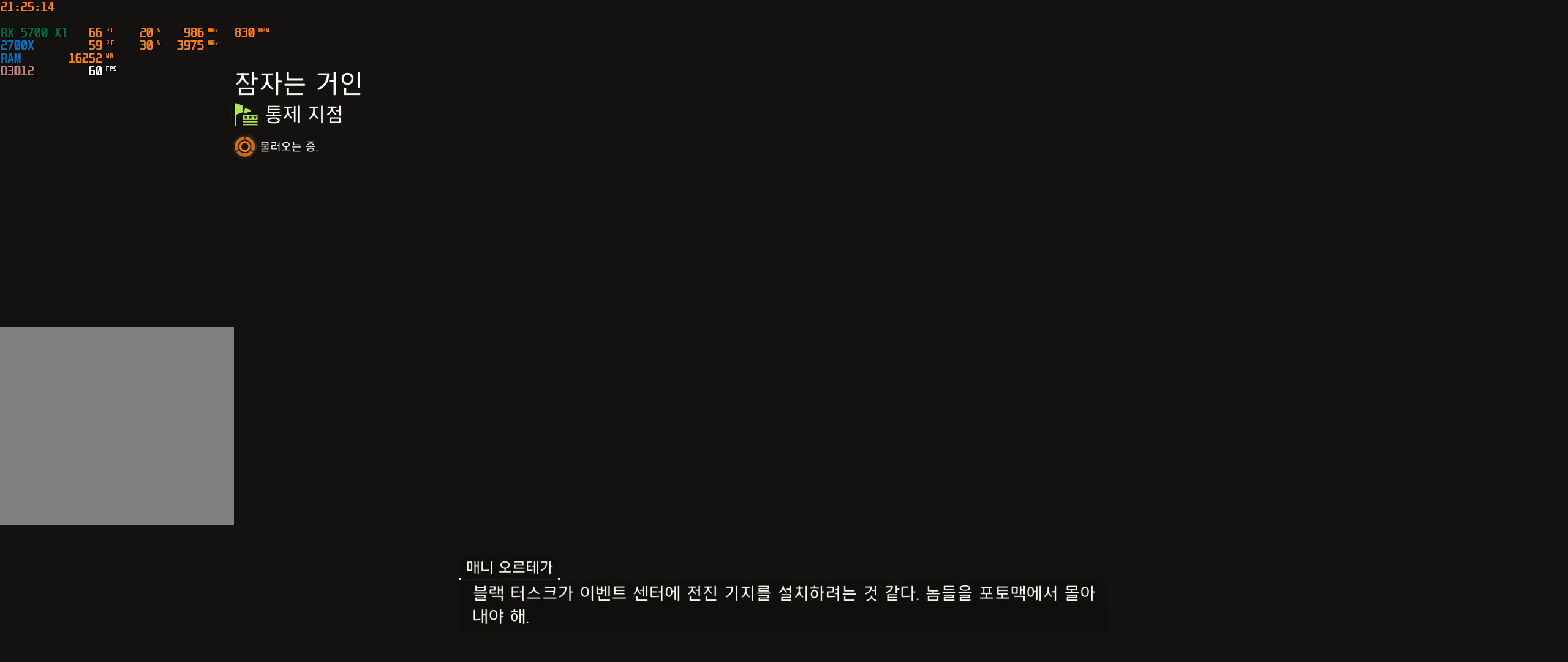
{"dt_ms": 500, "buttons": [], "left_stick": "center", "events": []}
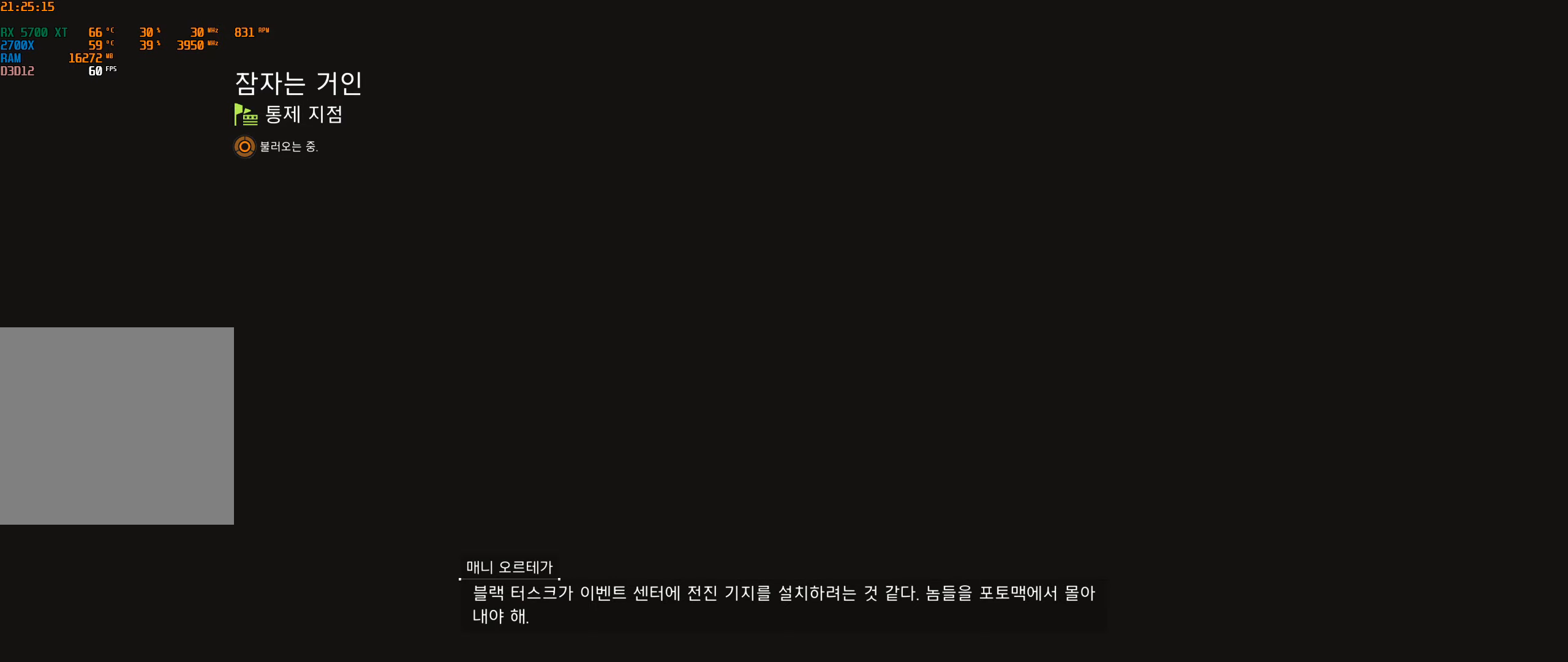
{"dt_ms": 500, "buttons": [], "left_stick": "center", "events": []}
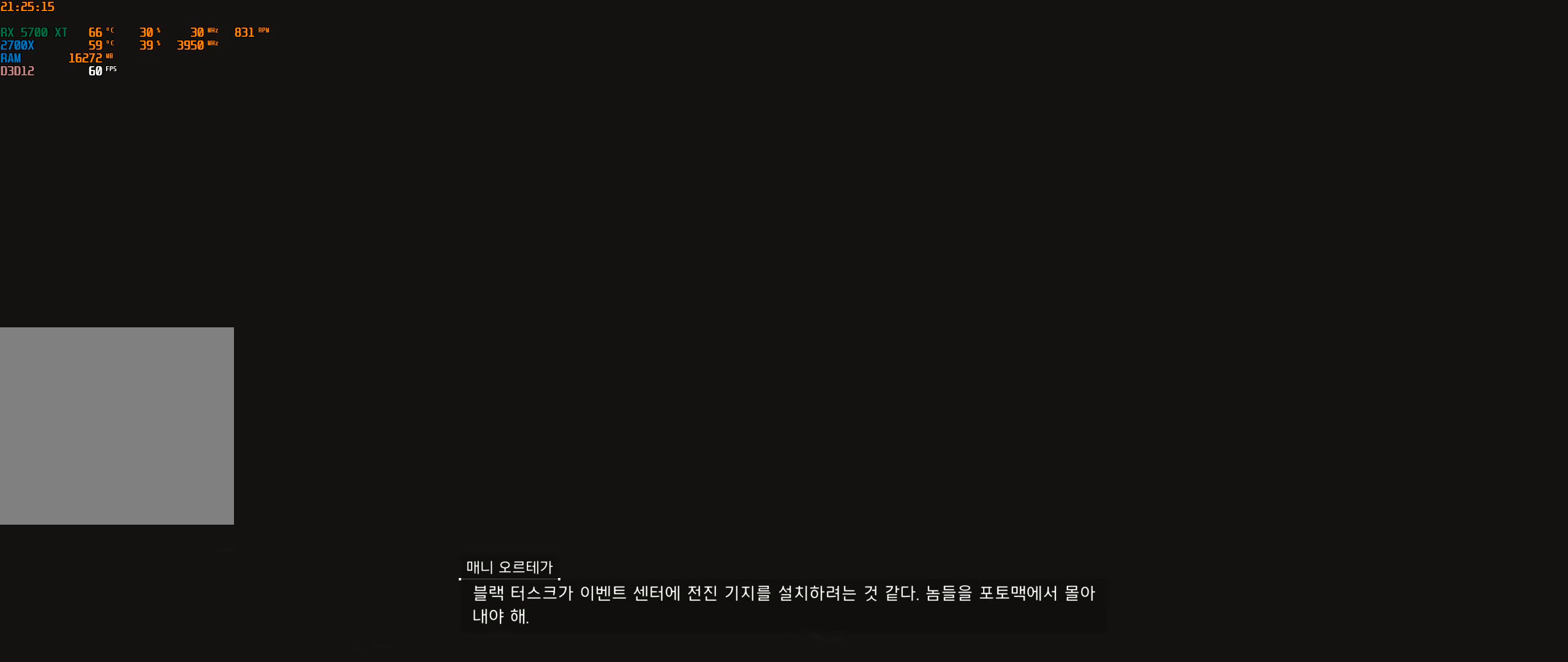
{"dt_ms": 500, "buttons": [], "left_stick": "center", "events": []}
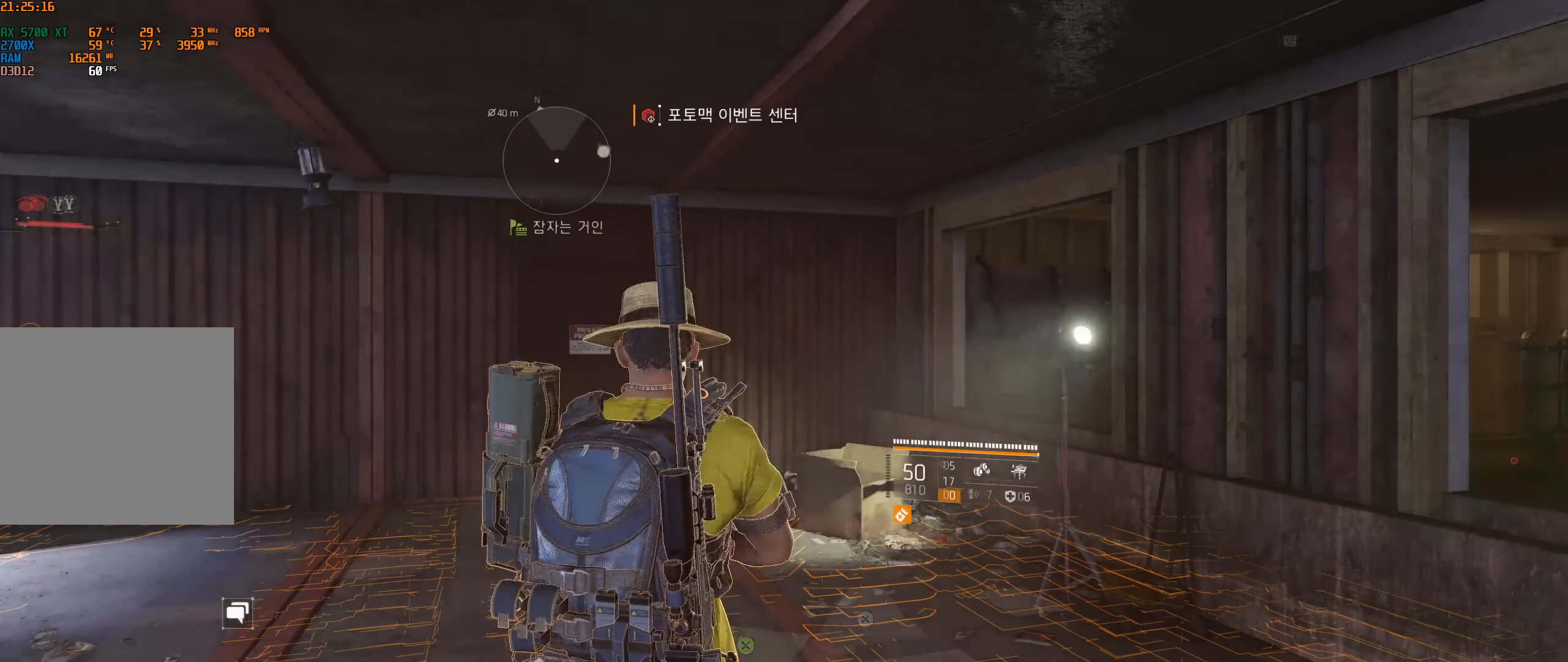
{"dt_ms": 500, "buttons": [], "left_stick": "center", "events": []}
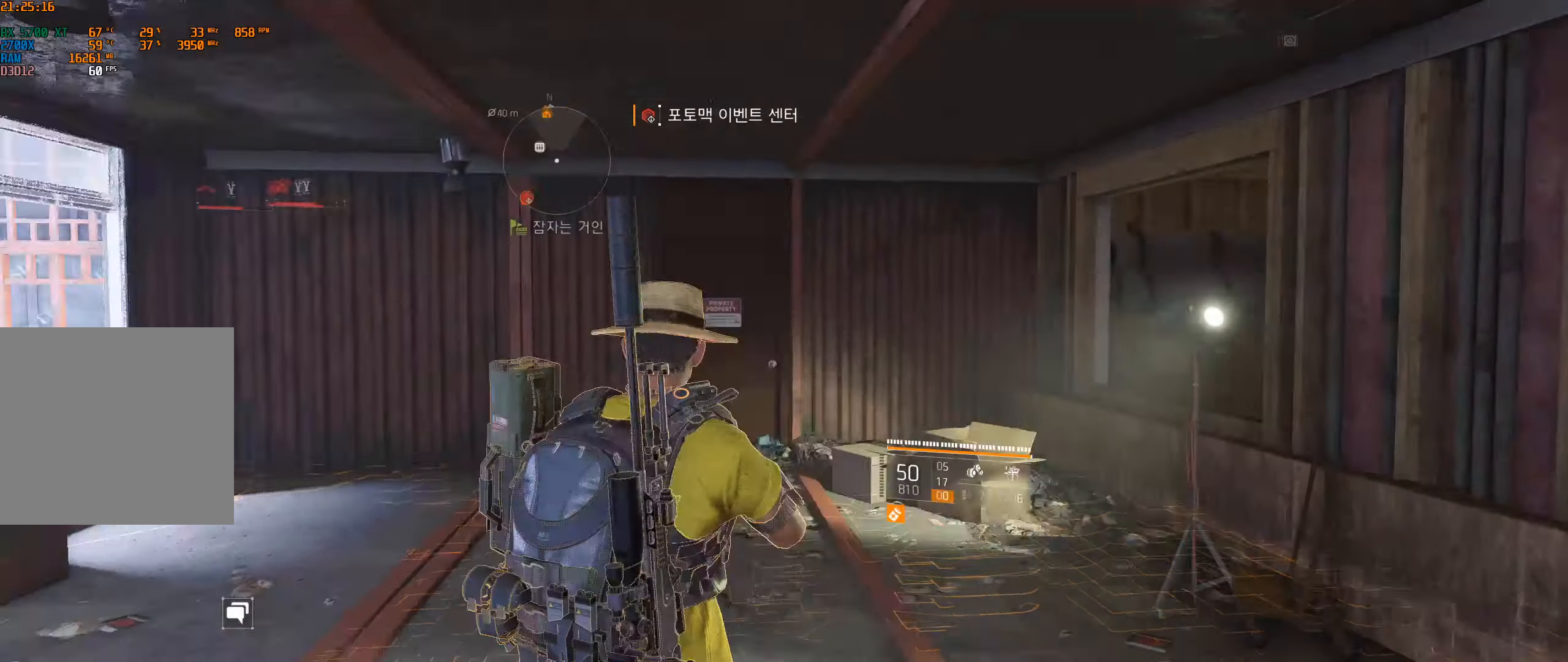
{"dt_ms": 500, "buttons": [], "left_stick": "center", "events": []}
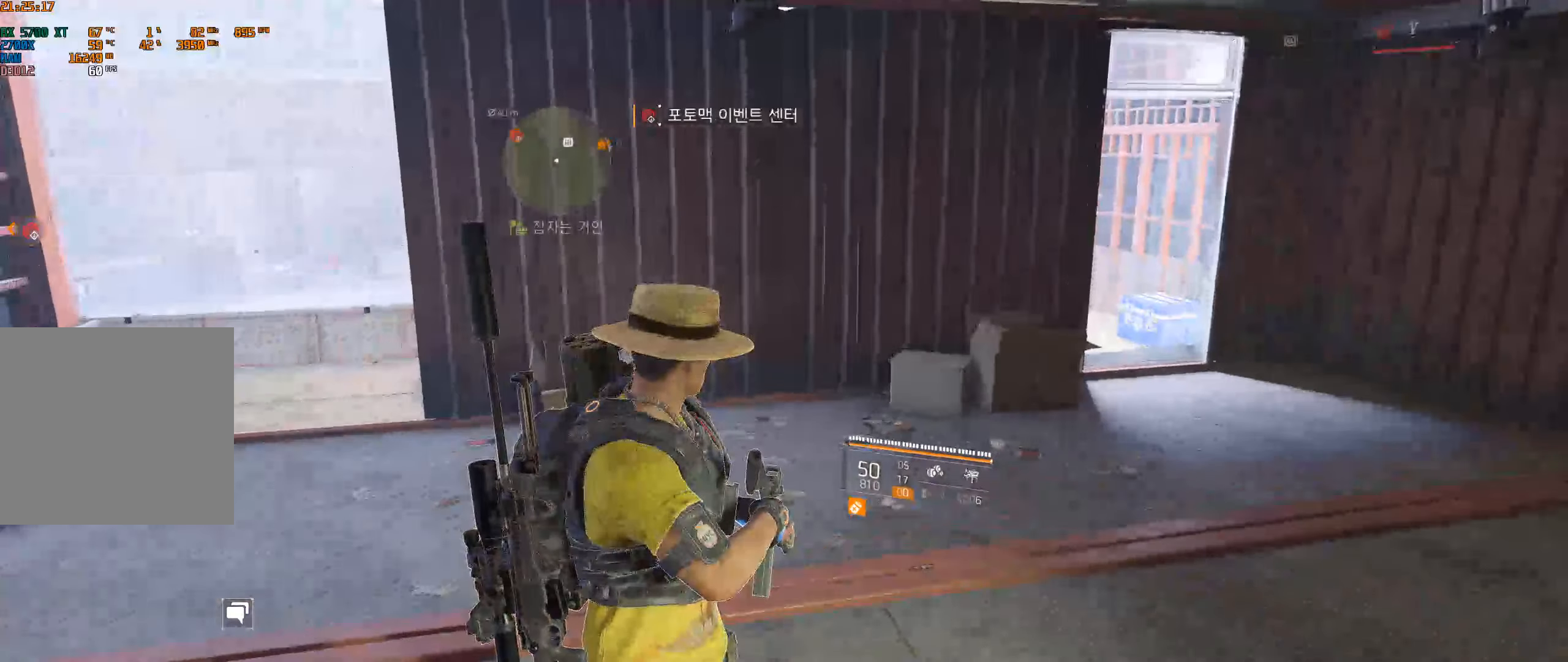
{"dt_ms": 500, "buttons": [], "left_stick": "up-right", "events": [[233, "left_stick", "up"], [283, "left_stick", "up-right"]]}
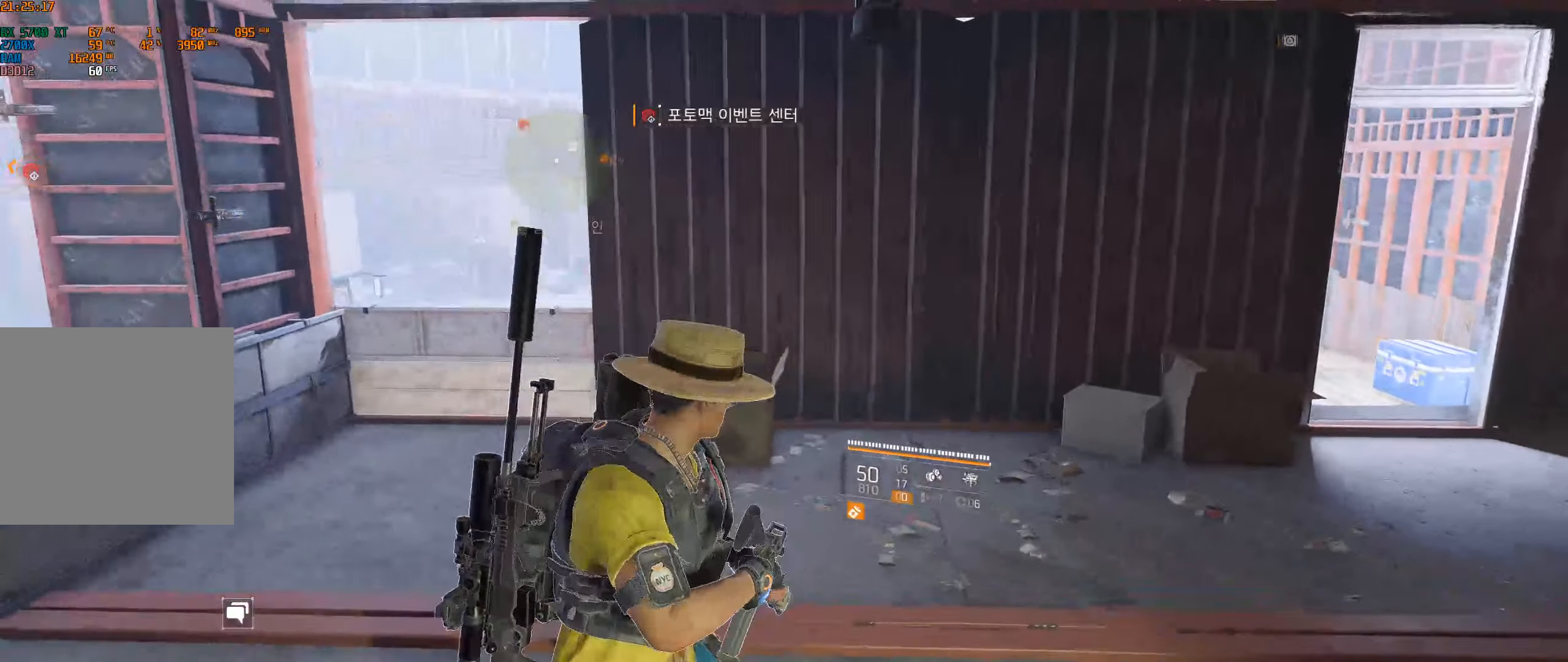
{"dt_ms": 500, "buttons": [], "left_stick": "right", "events": [[333, "left_stick", "right"]]}
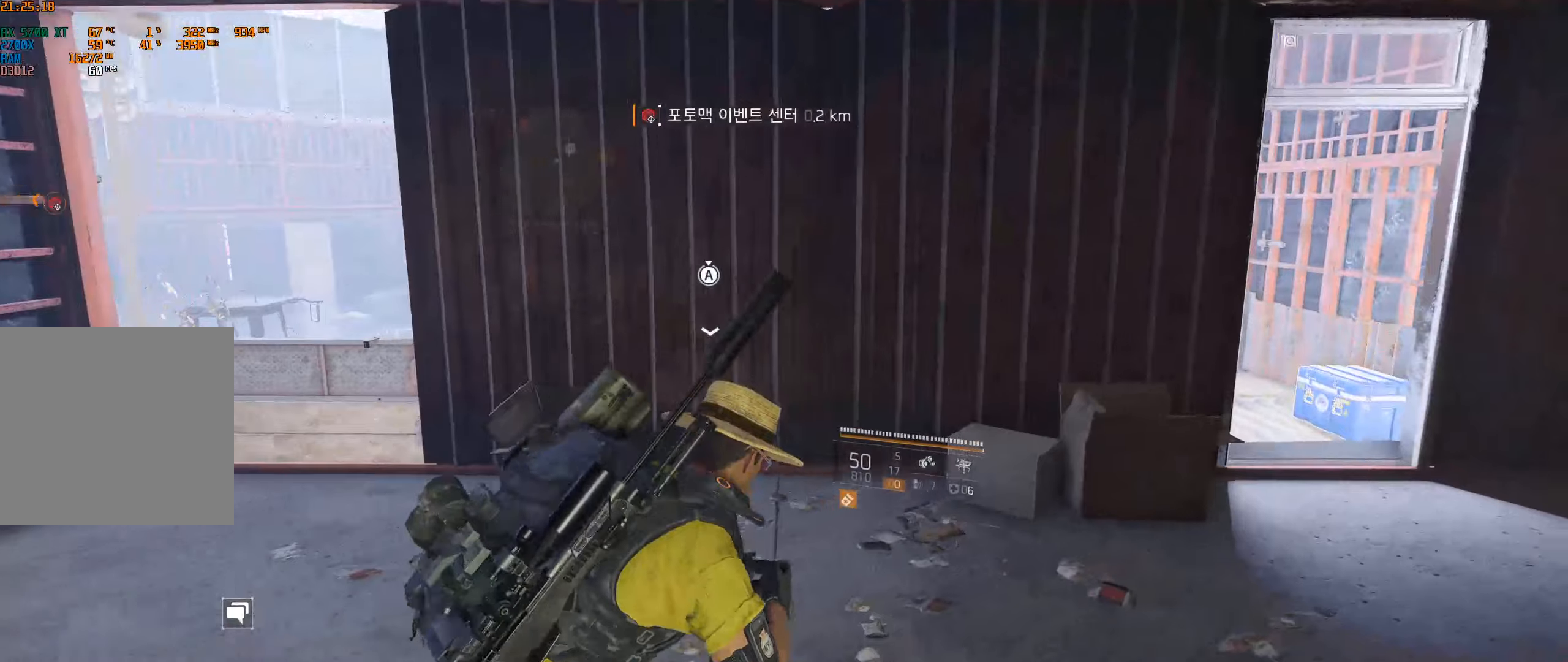
{"dt_ms": 500, "buttons": [], "left_stick": "up", "events": [[334, "left_stick", "up-right"], [434, "left_stick", "up"]]}
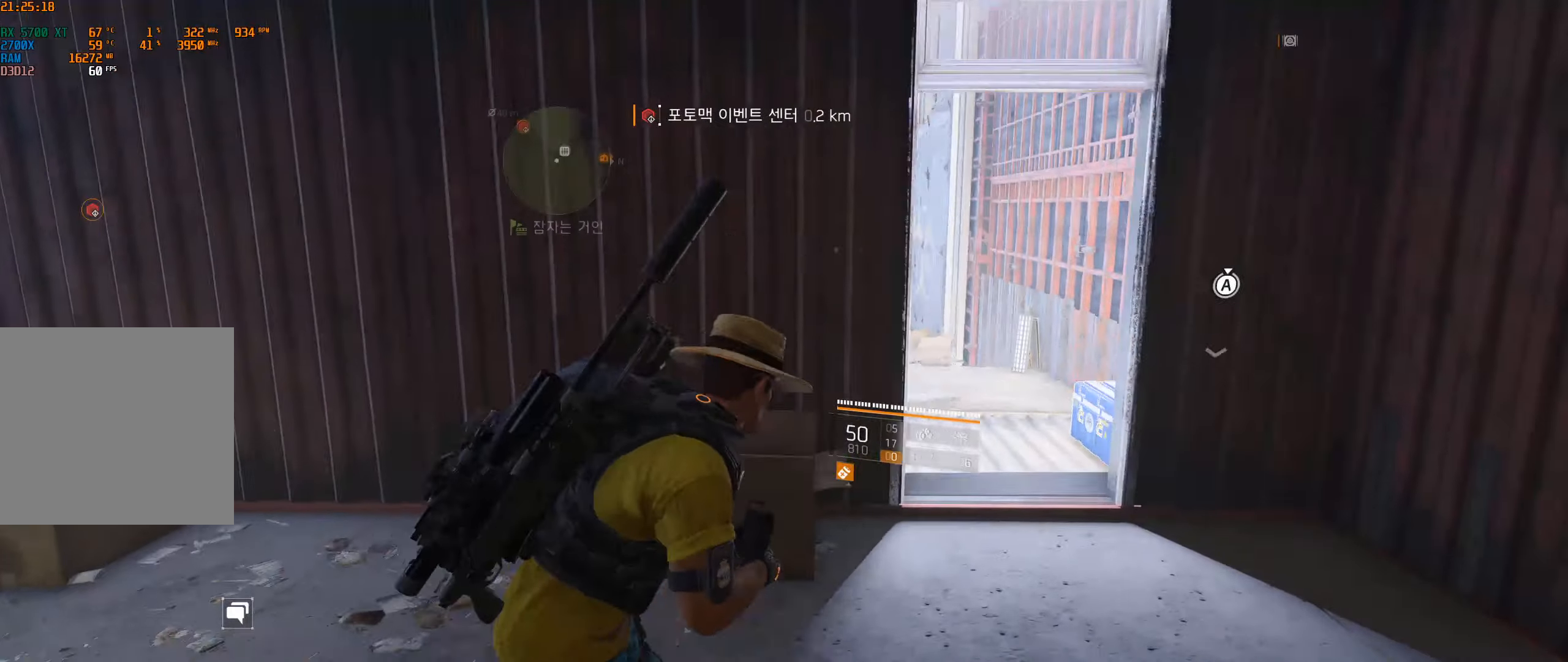
{"dt_ms": 500, "buttons": [], "left_stick": "center", "events": [[417, "left_stick", "center"]]}
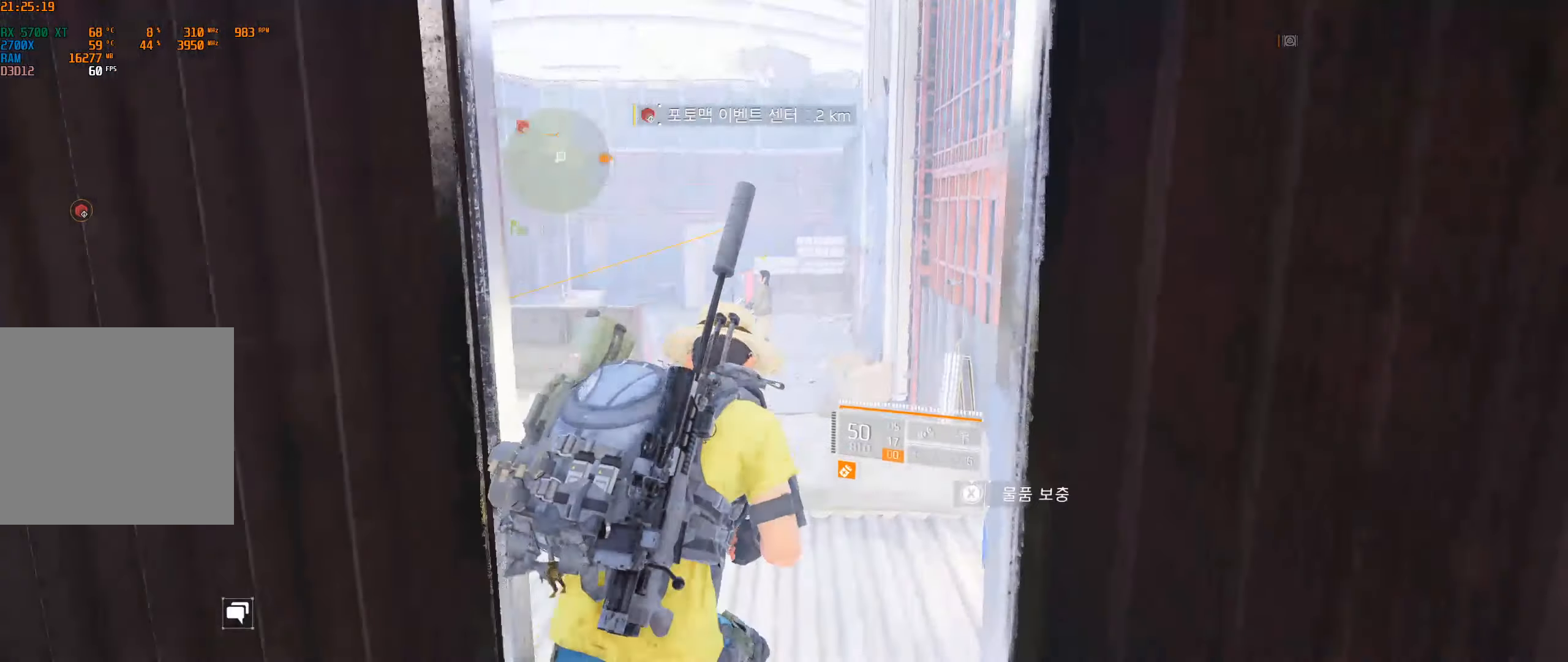
{"dt_ms": 500, "buttons": [], "left_stick": "center", "events": []}
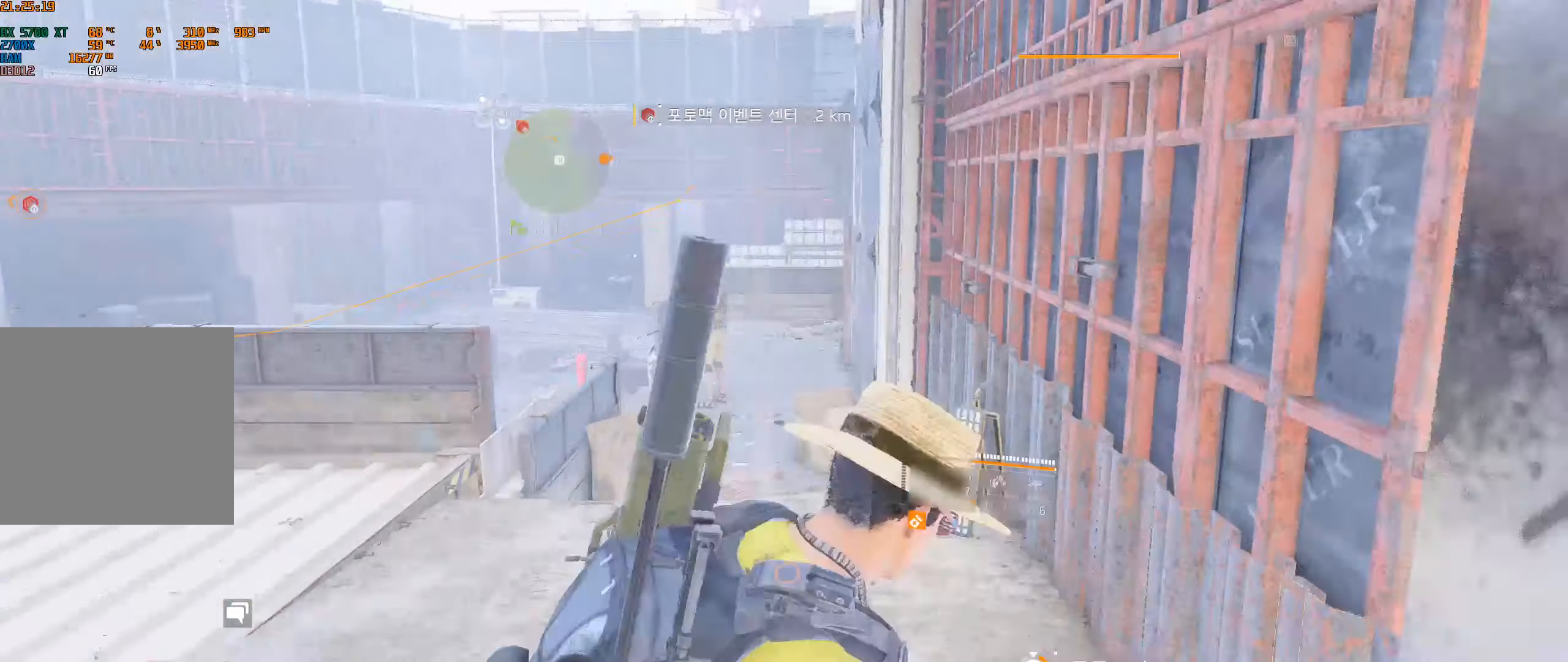
{"dt_ms": 500, "buttons": [], "left_stick": "center", "events": []}
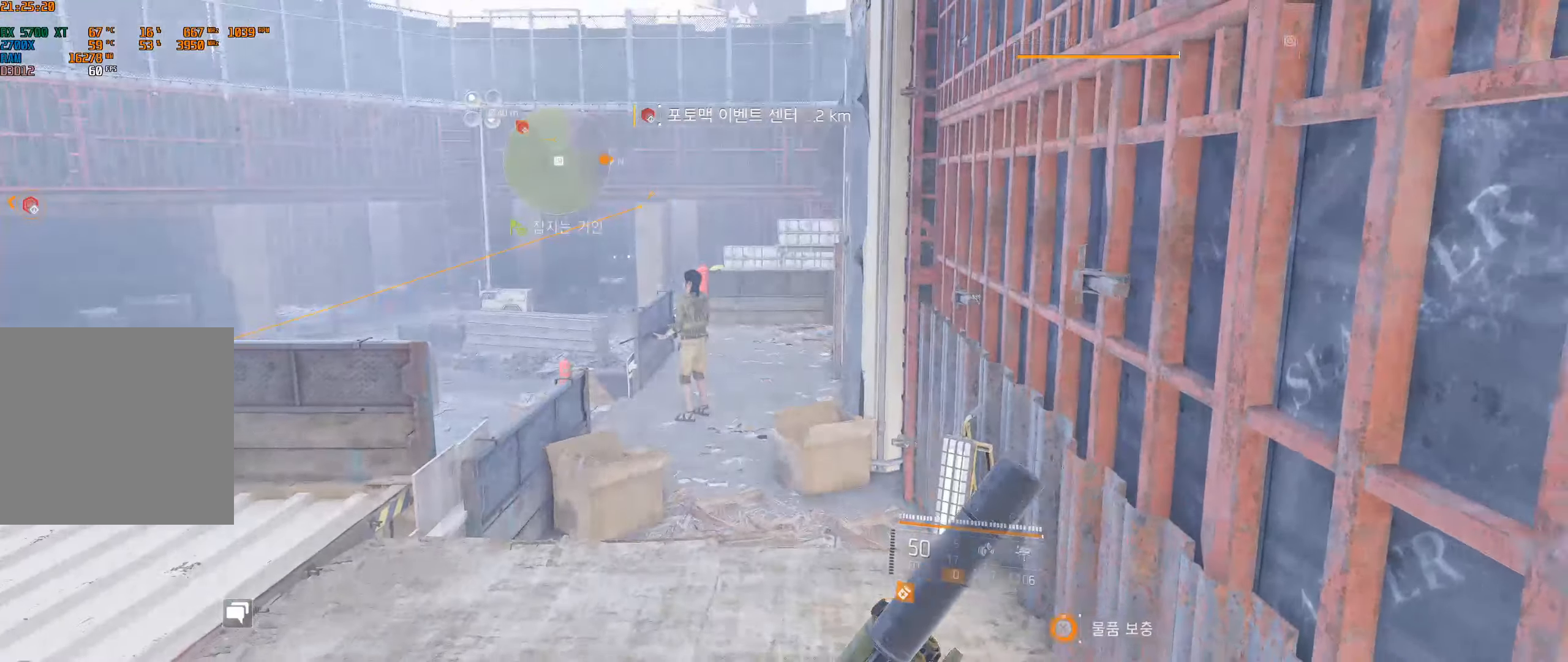
{"dt_ms": 500, "buttons": [], "left_stick": "center", "events": []}
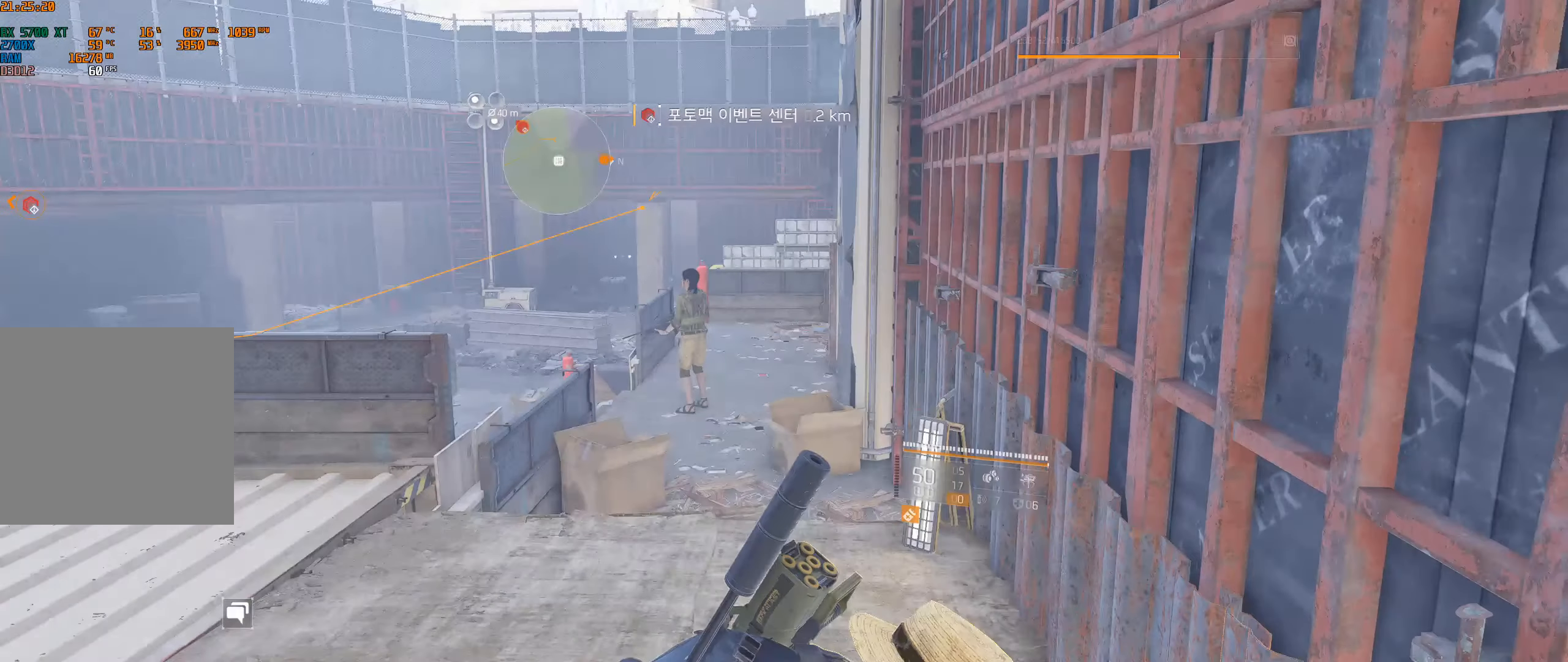
{"dt_ms": 500, "buttons": [], "left_stick": "center", "events": []}
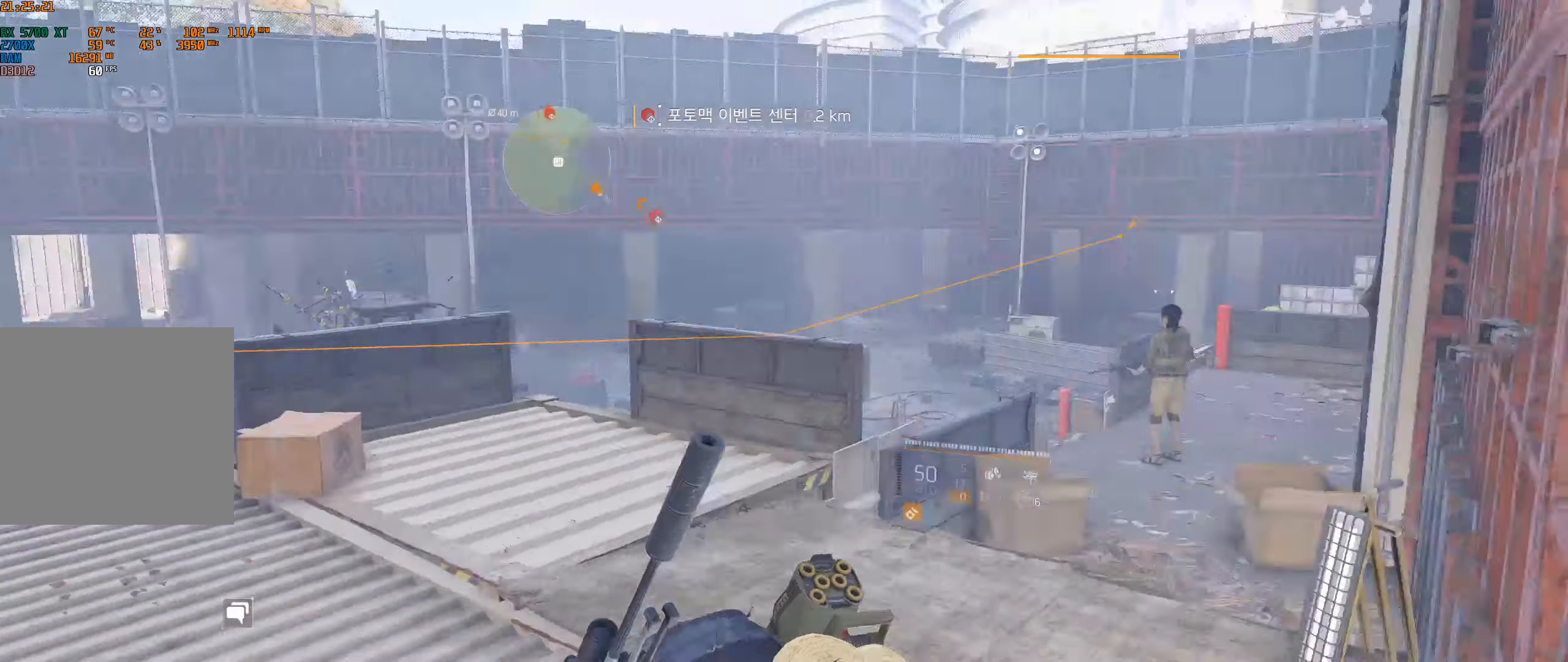
{"dt_ms": 500, "buttons": [], "left_stick": "up", "events": [[234, "left_stick", "up"]]}
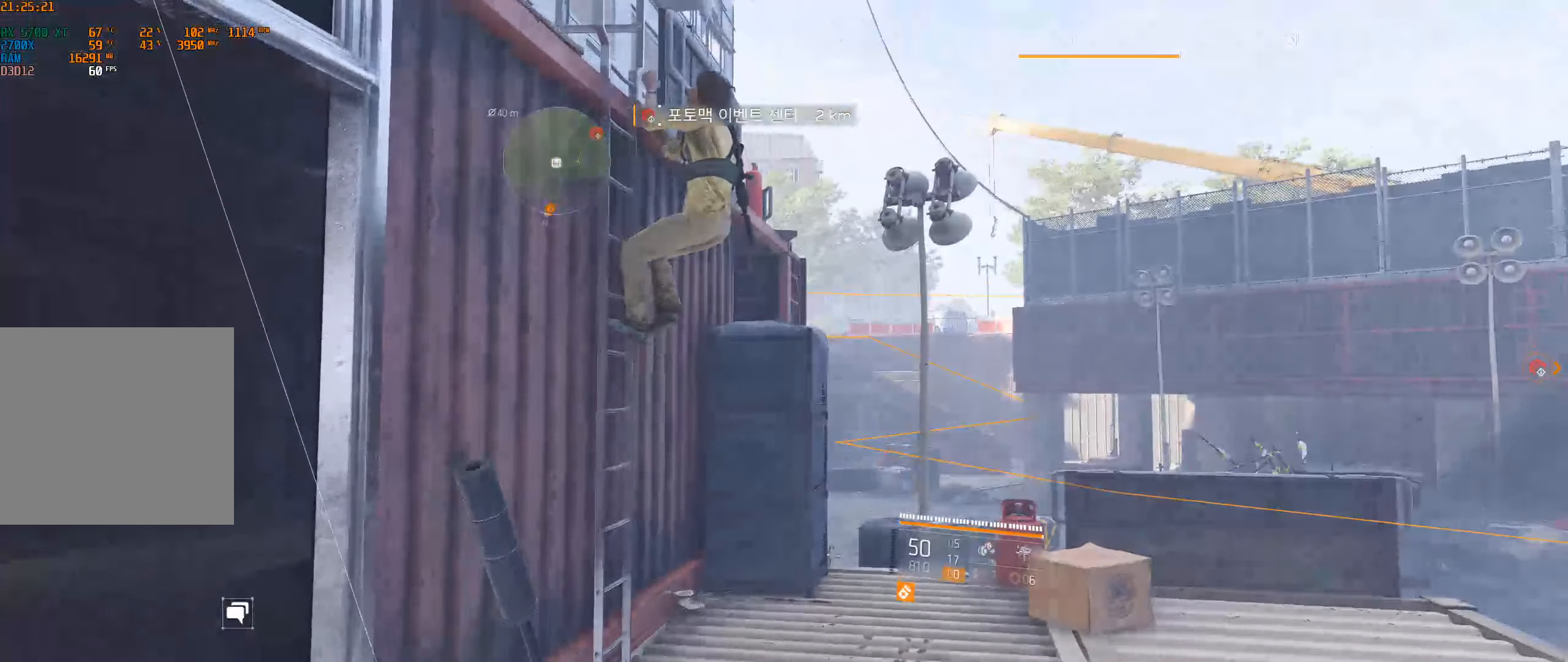
{"dt_ms": 500, "buttons": [], "left_stick": "up", "events": []}
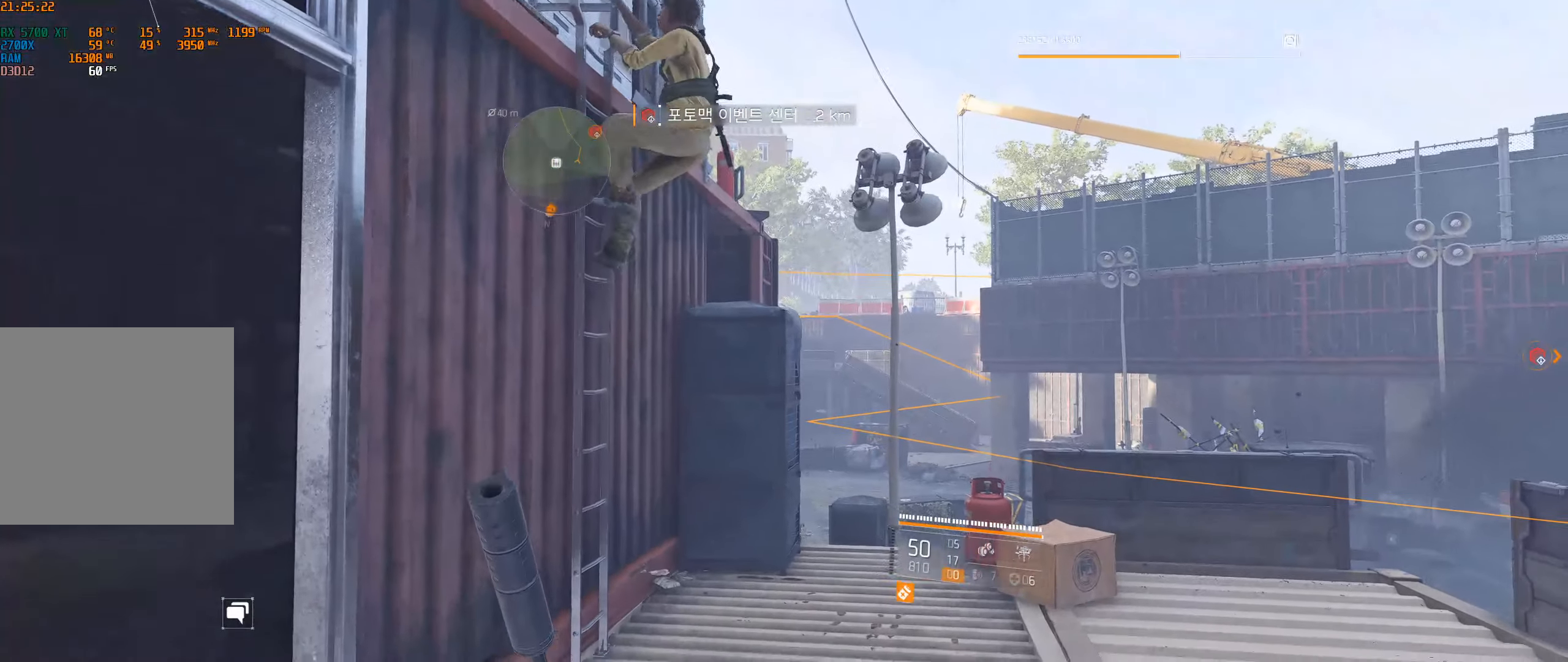
{"dt_ms": 500, "buttons": [], "left_stick": "up", "events": []}
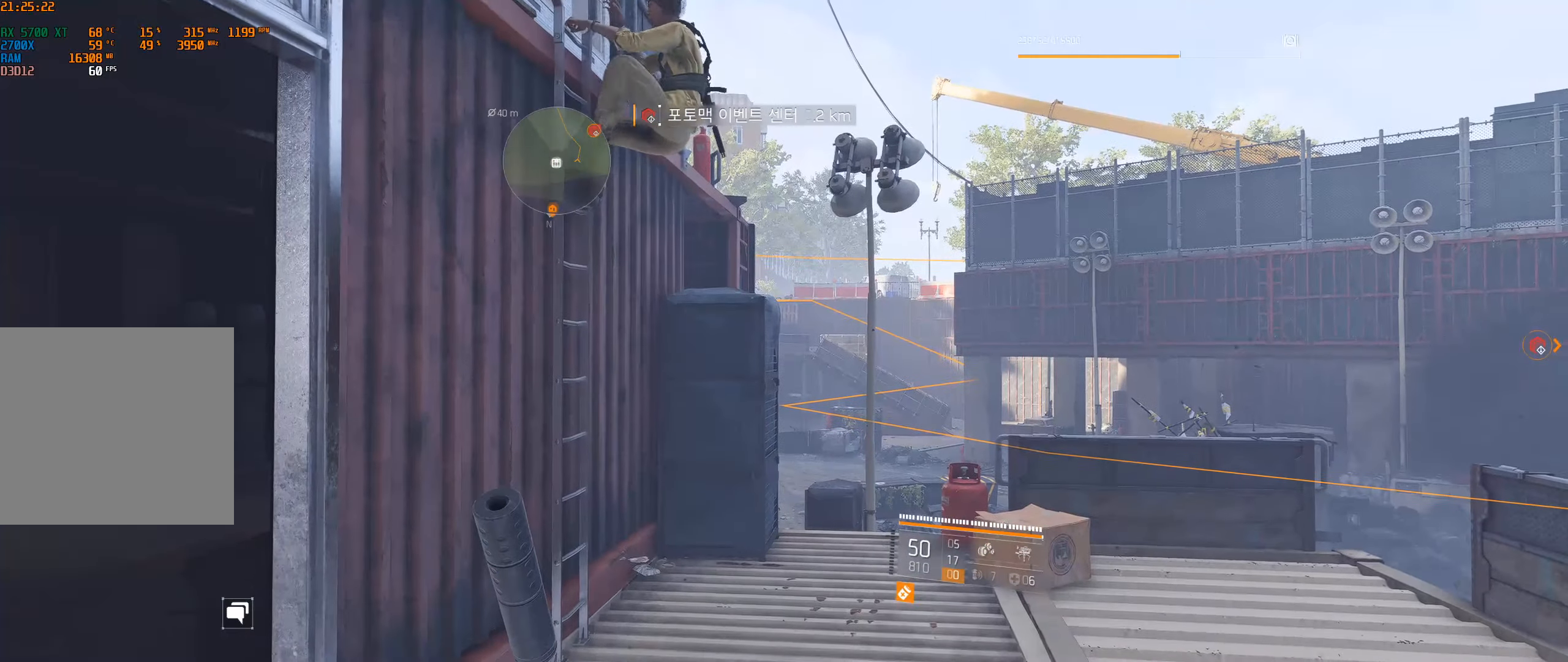
{"dt_ms": 500, "buttons": [], "left_stick": "up", "events": []}
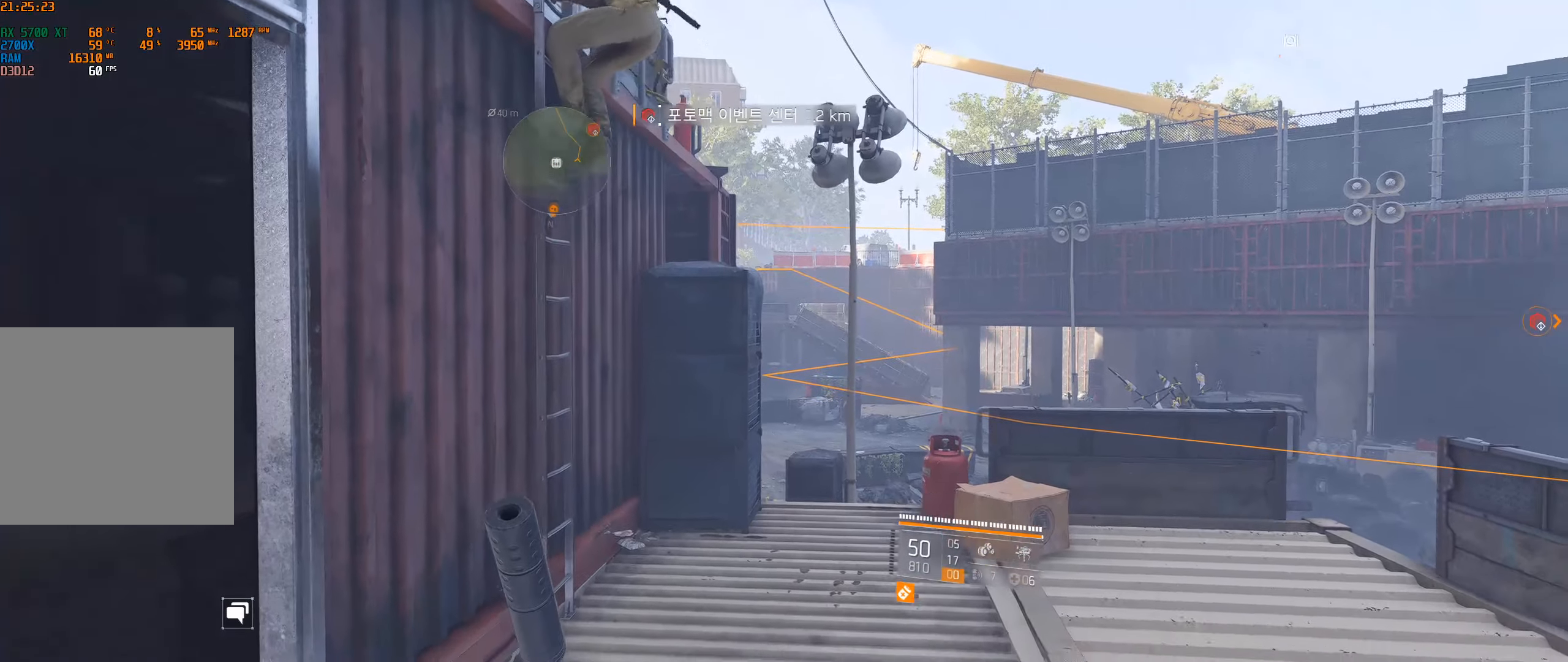
{"dt_ms": 500, "buttons": [], "left_stick": "up", "events": []}
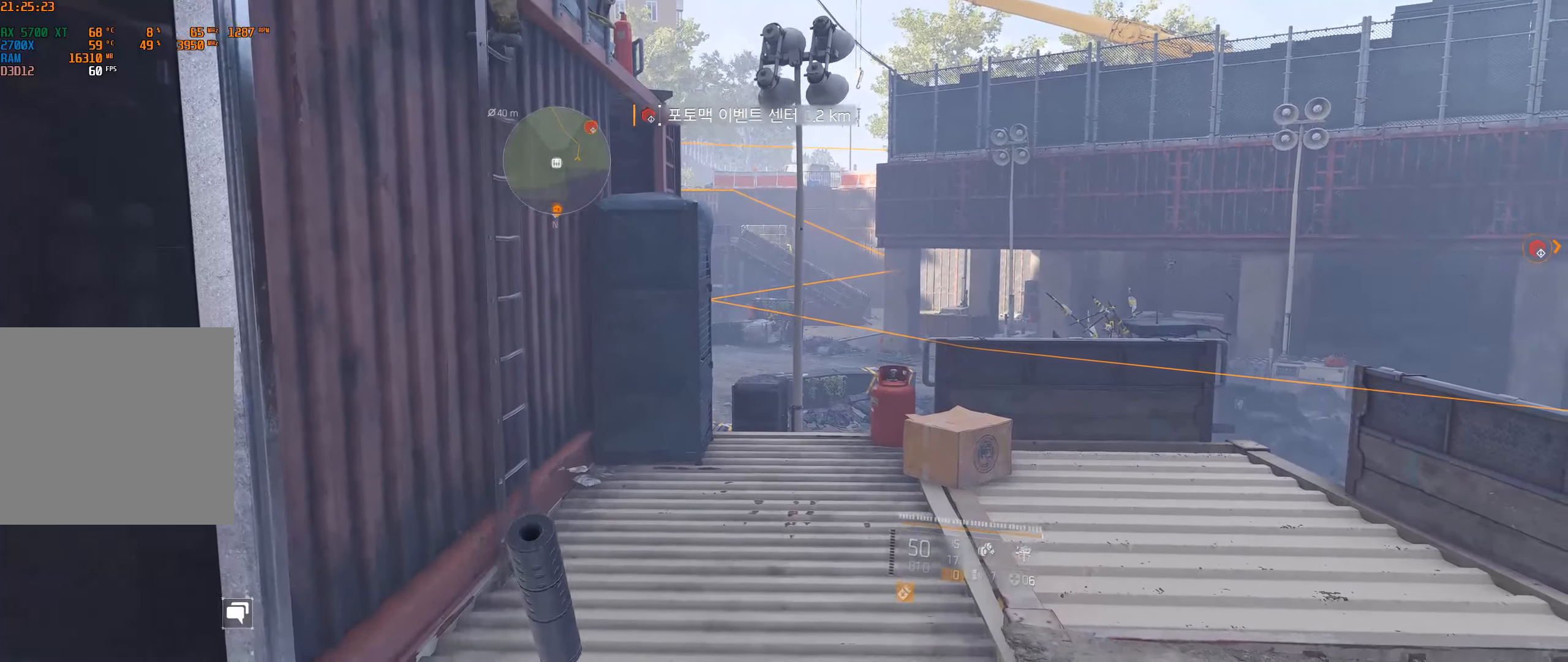
{"dt_ms": 500, "buttons": [], "left_stick": "up", "events": []}
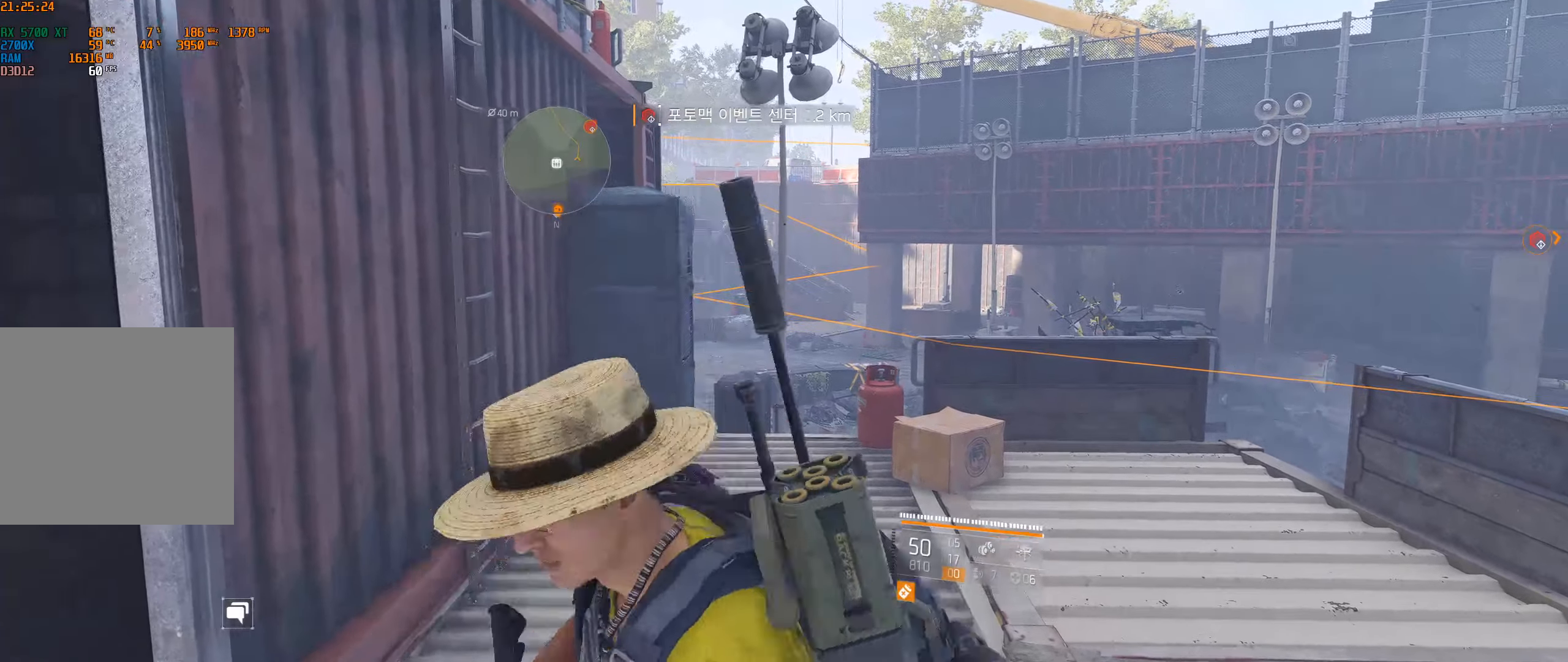
{"dt_ms": 500, "buttons": [], "left_stick": "up", "events": []}
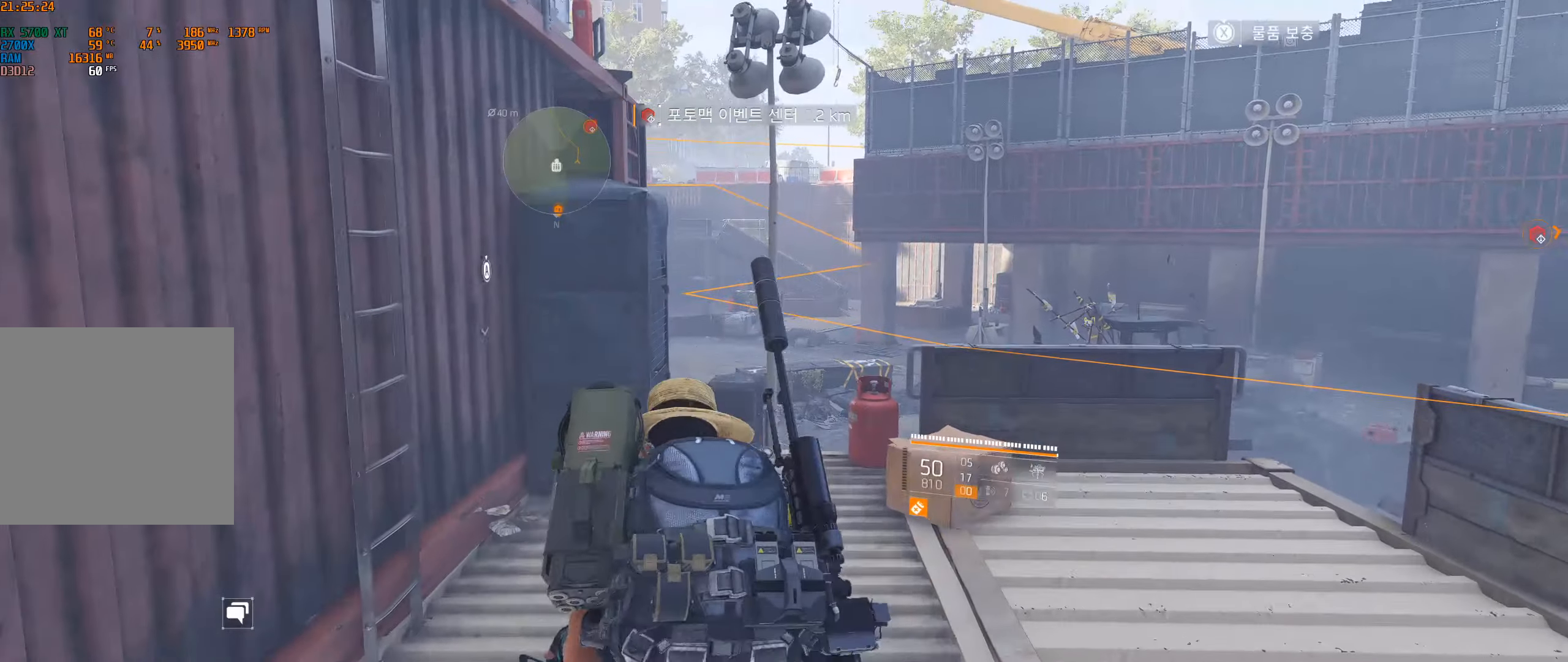
{"dt_ms": 500, "buttons": [], "left_stick": "up", "events": []}
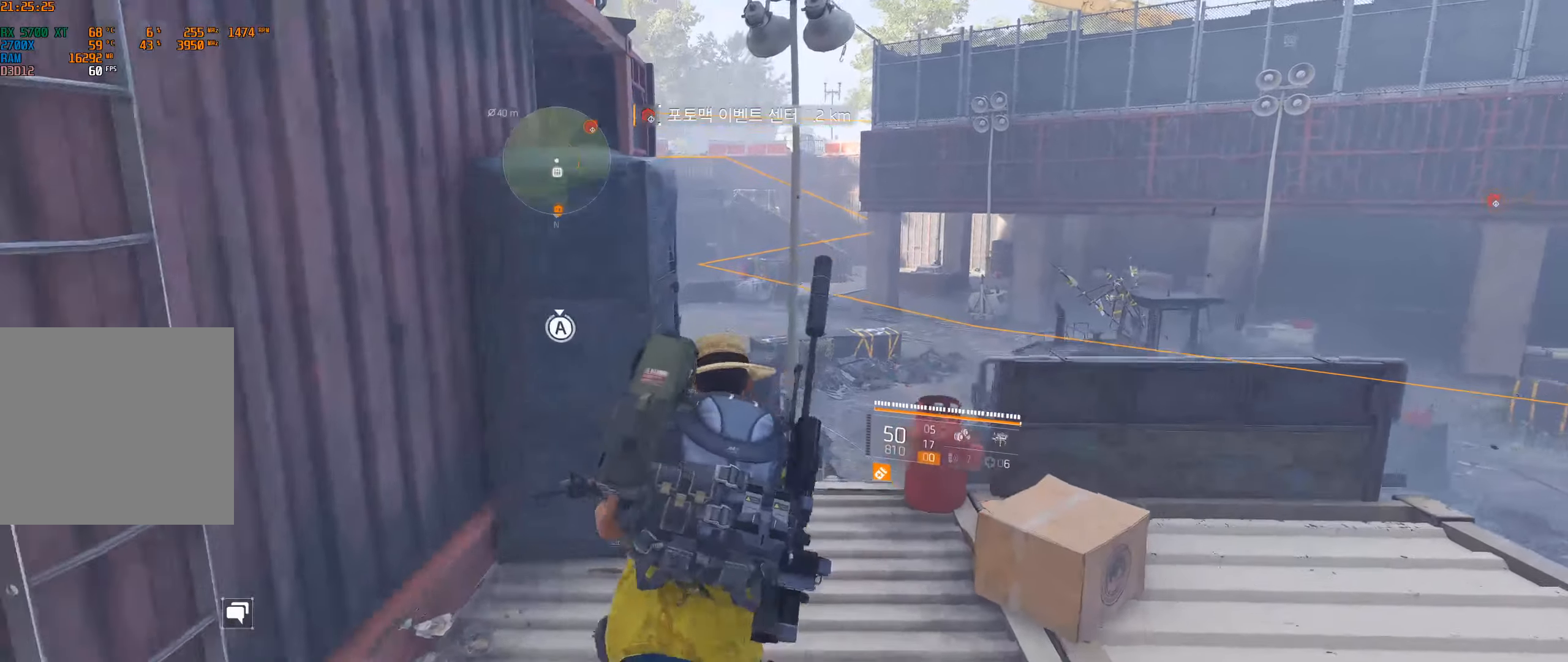
{"dt_ms": 500, "buttons": [], "left_stick": "up", "events": [[283, "B", "down"], [366, "B", "up"]]}
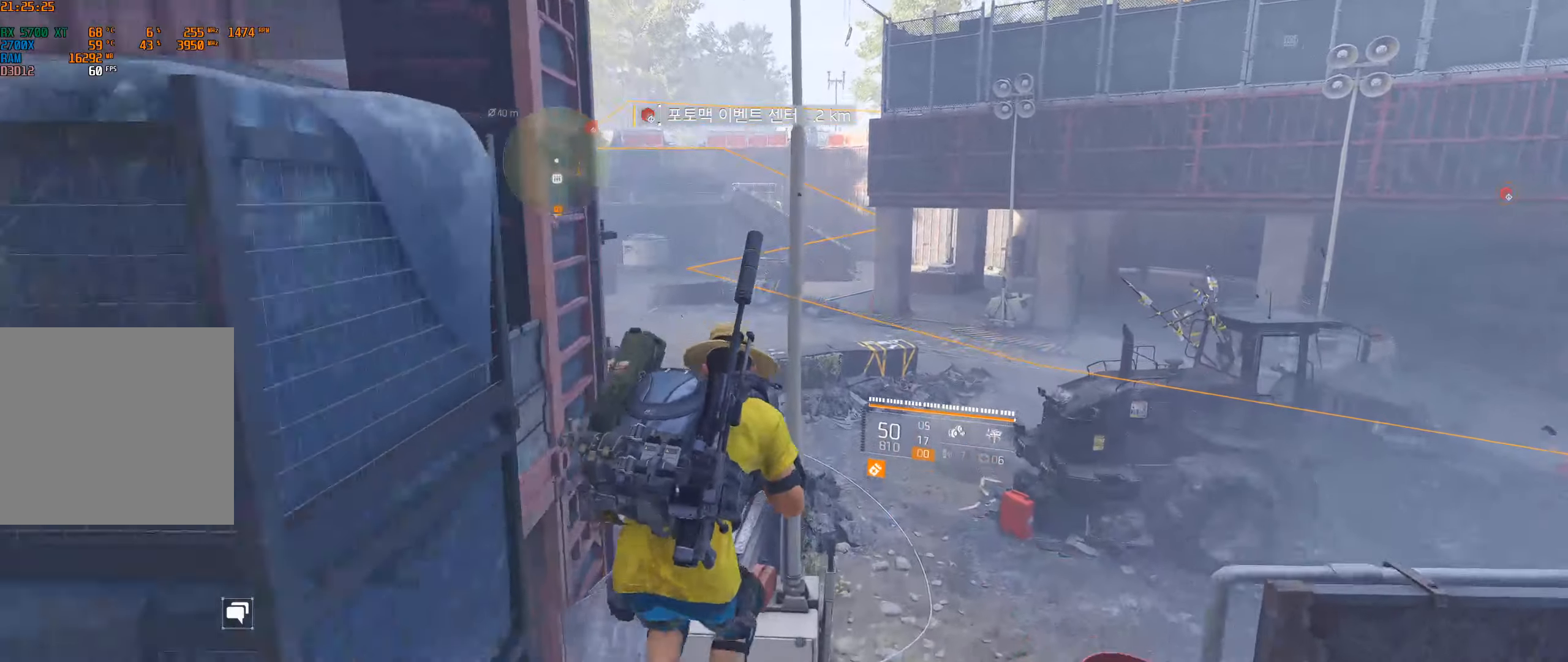
{"dt_ms": 500, "buttons": [], "left_stick": "up-right", "events": [[50, "B", "down"], [250, "B", "up"], [300, "left_stick", "up-right"]]}
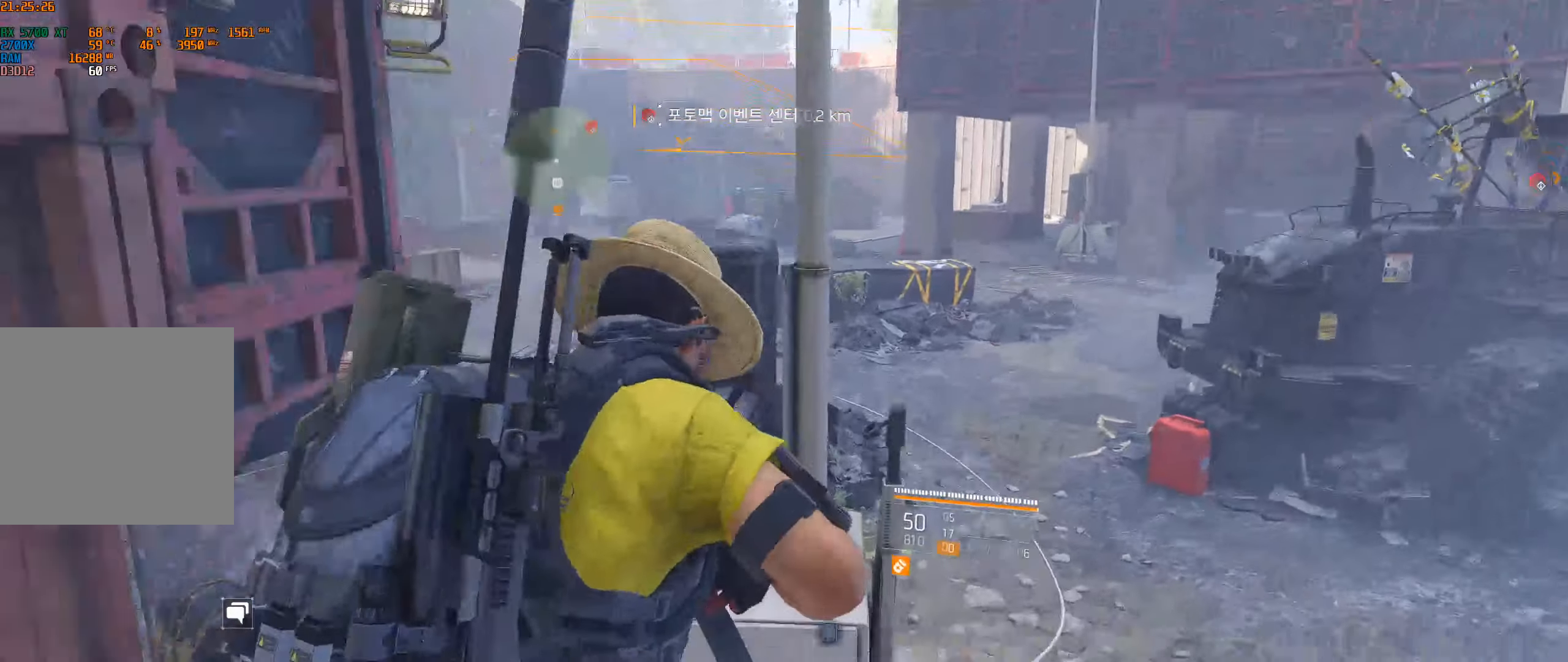
{"dt_ms": 500, "buttons": [], "left_stick": "up-right", "events": []}
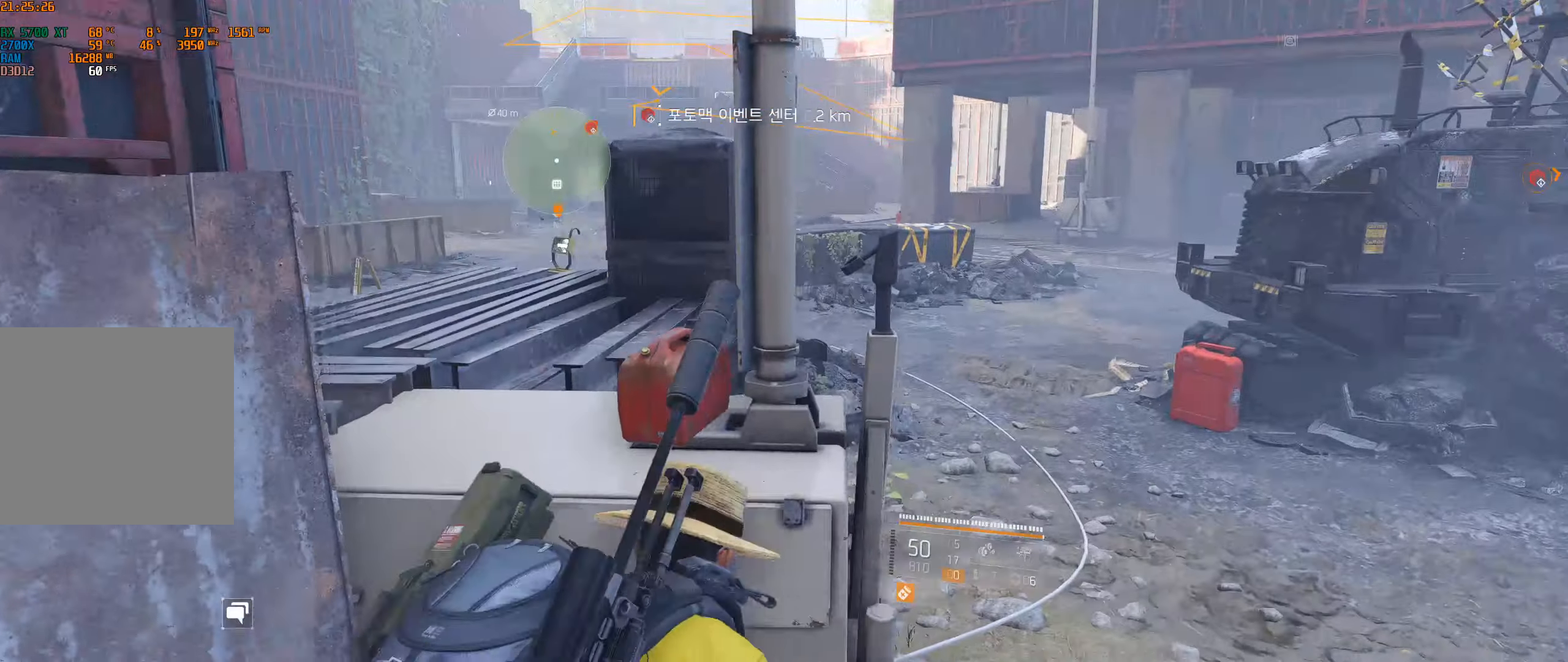
{"dt_ms": 500, "buttons": [], "left_stick": "up", "events": [[283, "left_stick", "up"]]}
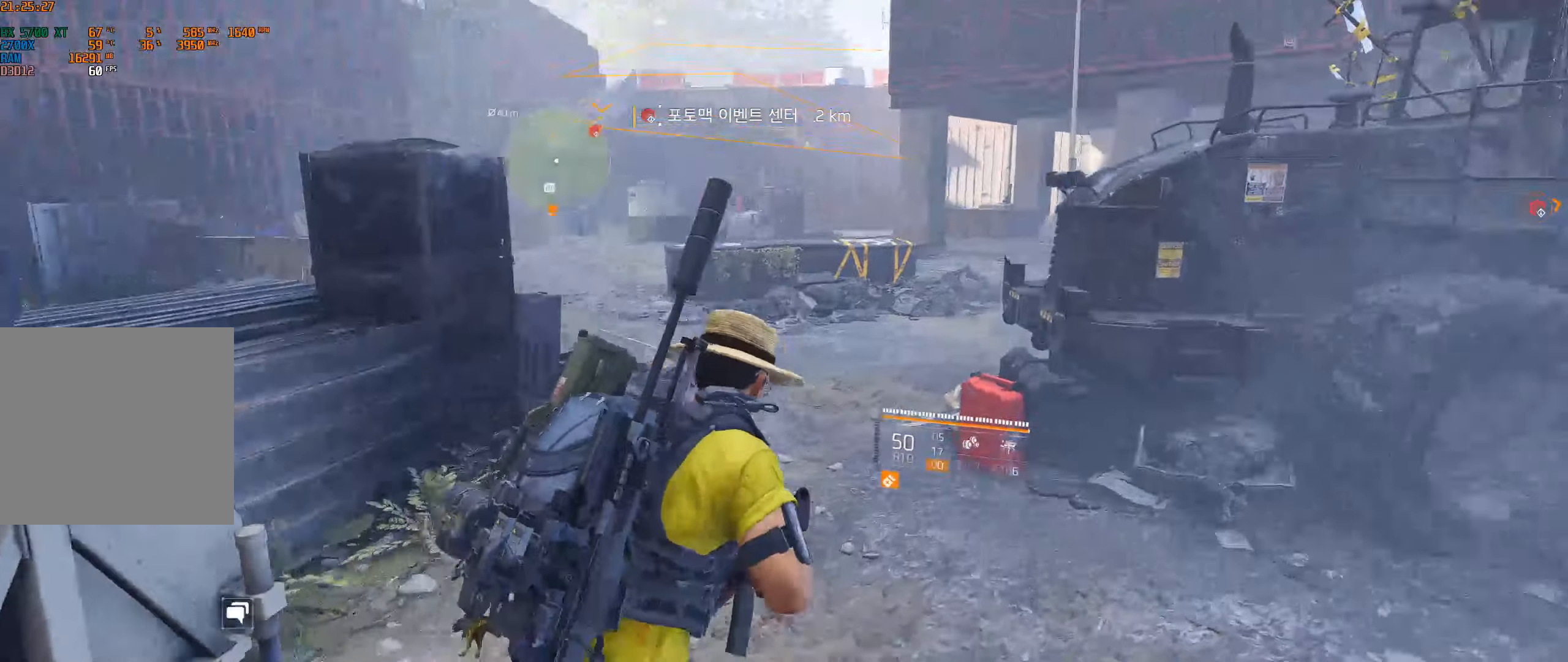
{"dt_ms": 500, "buttons": [], "left_stick": "up", "events": []}
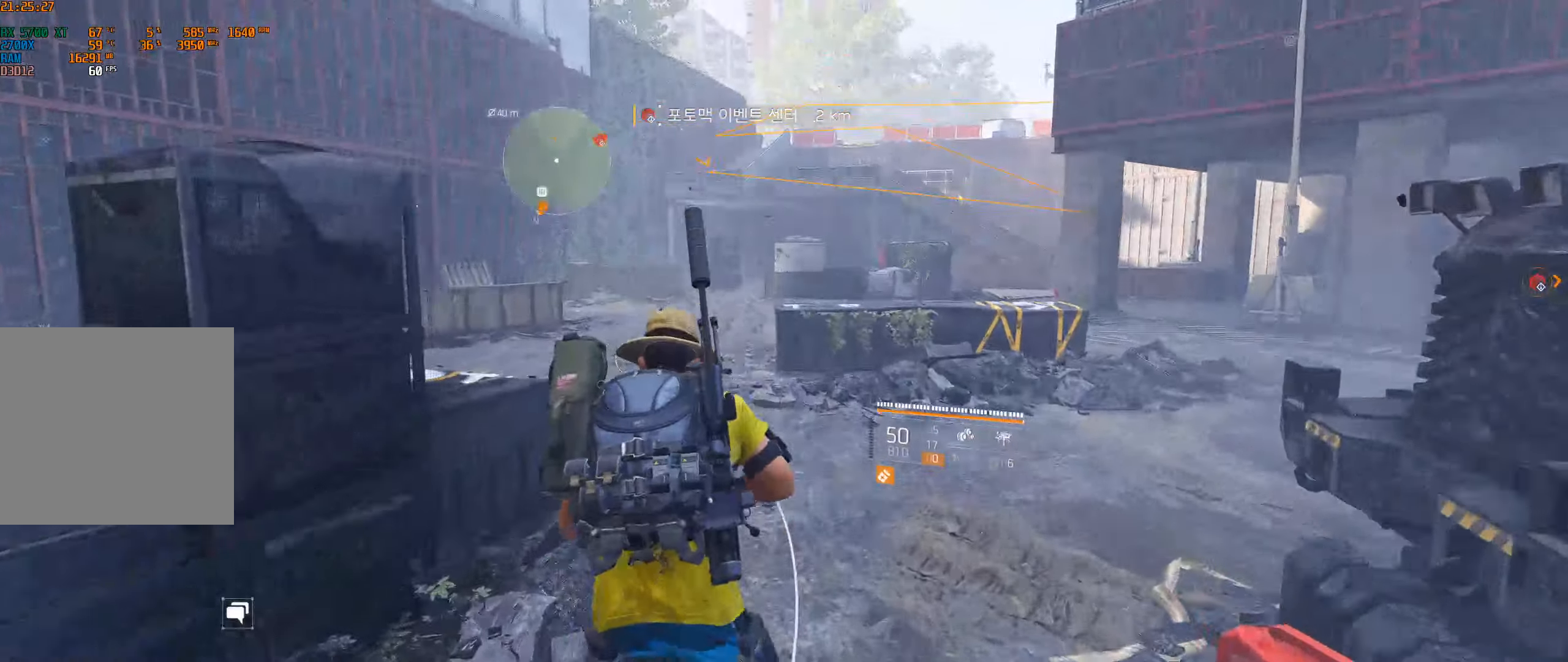
{"dt_ms": 500, "buttons": [], "left_stick": "up", "events": []}